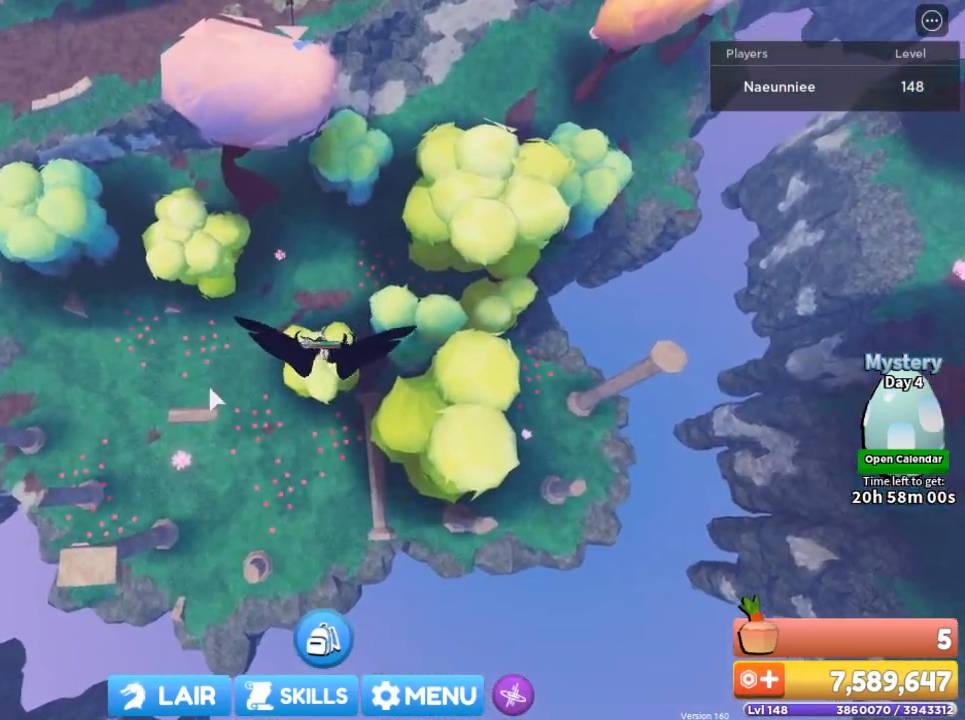
Gameplay with keyboard and mouse; each line is a JSON object with the keys and mouse buttons held at the frame after it. "events" lists presses ("down") and releases ("up") of "1", "2", "3", "4", "5", "a", "alt", "c", "caps_lock", "ctrl", "d", "e", "f", "g", "q", "r", "s", "shift", "space", "t", "tab", "v", "w", "x", "z", "mouse_left", "mouse_wheel" and "mouse_right" between this image and that frame as [ms after this image, input, new state], when the widget could be followed in between. "mouse_left", "mouse_wheel", "mouse_right" = the "left", "wheel", "right" buttons of the "mouse" list. No other keys are recorded. "wheel" means that the mouse wheel is clicked or scrolled. Not read: mouse_move.
{"keys": [], "mouse": [], "events": []}
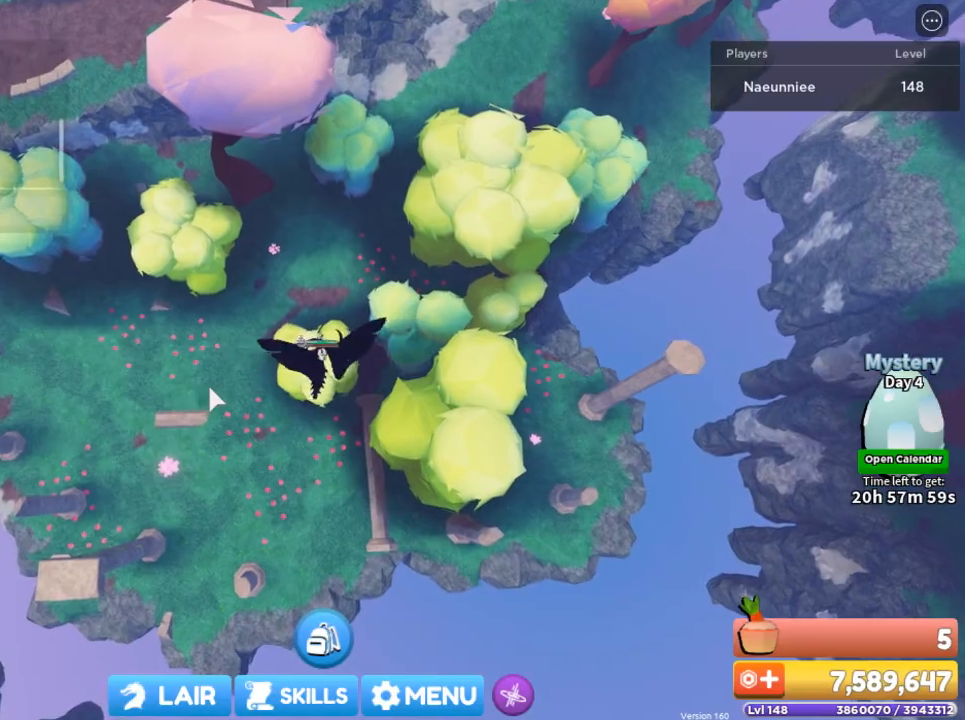
{"keys": [], "mouse": [], "events": []}
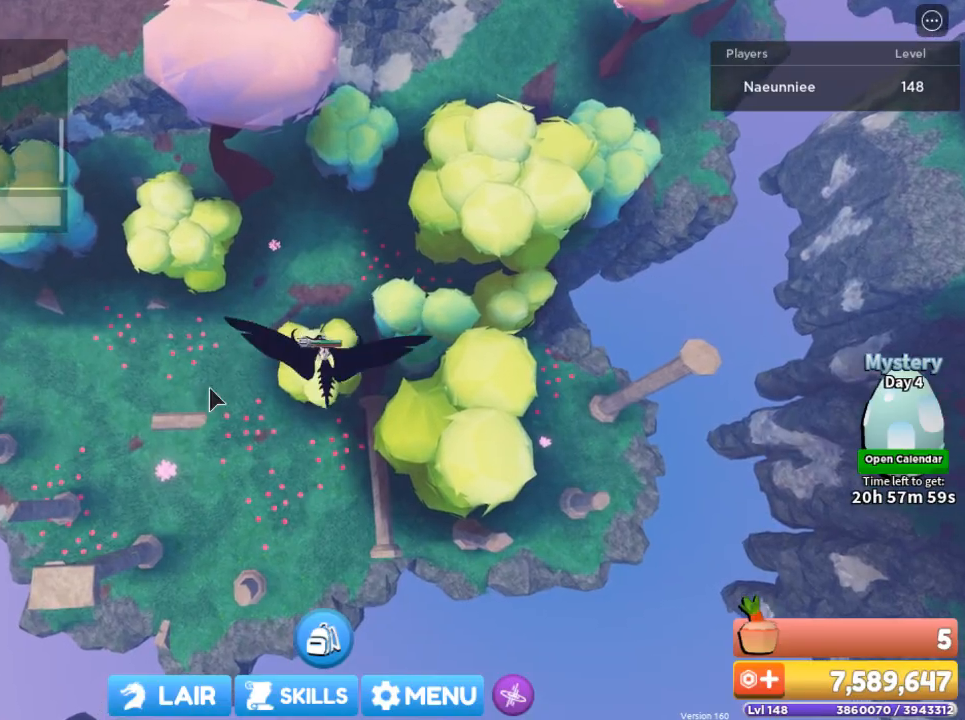
{"keys": [], "mouse": [], "events": []}
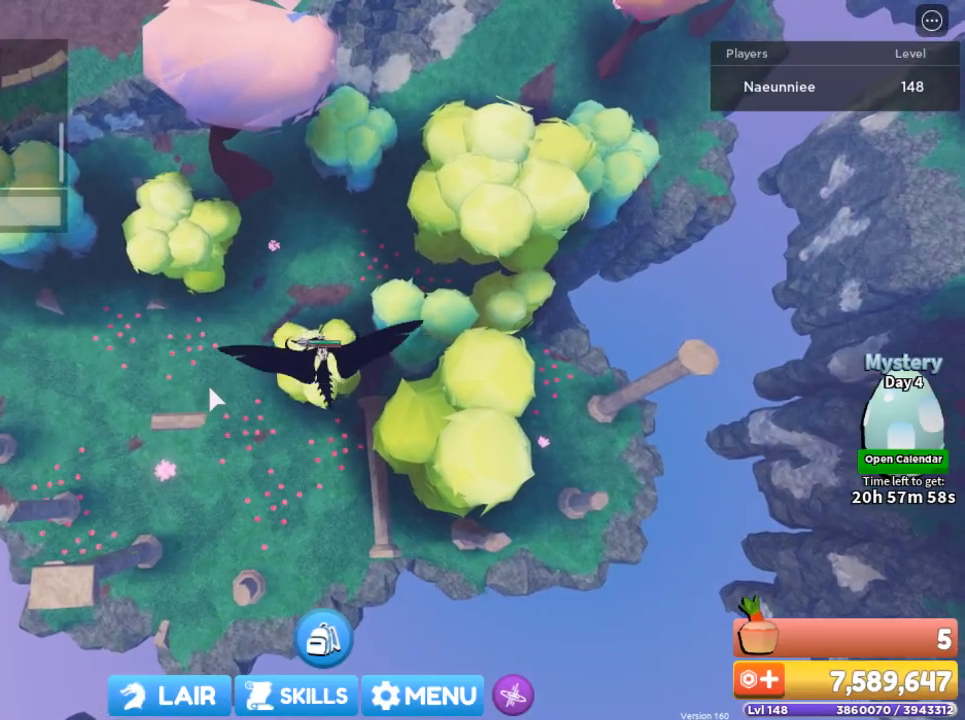
{"keys": [], "mouse": [], "events": []}
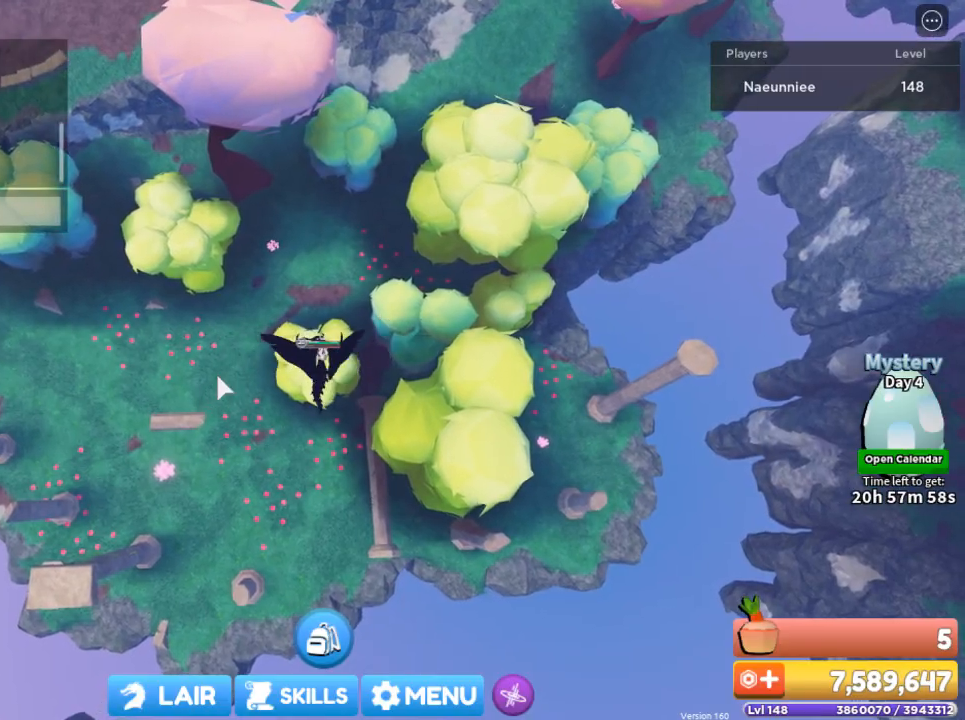
{"keys": [], "mouse": ["right"], "events": [[267, "mouse_right", "down"]]}
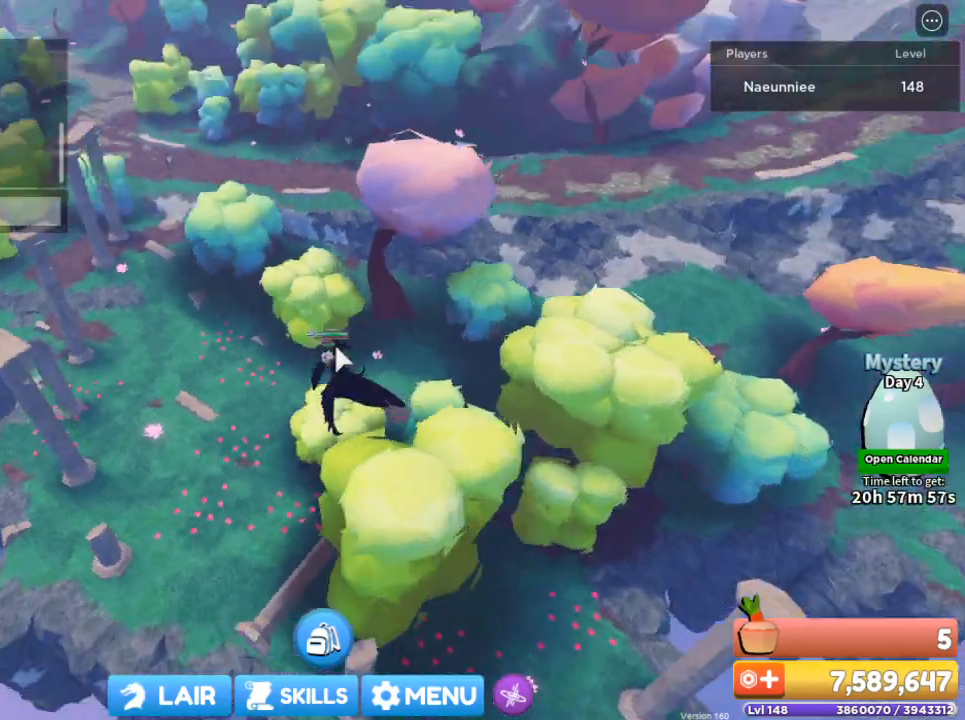
{"keys": ["a"], "mouse": ["right"], "events": [[233, "a", "down"]]}
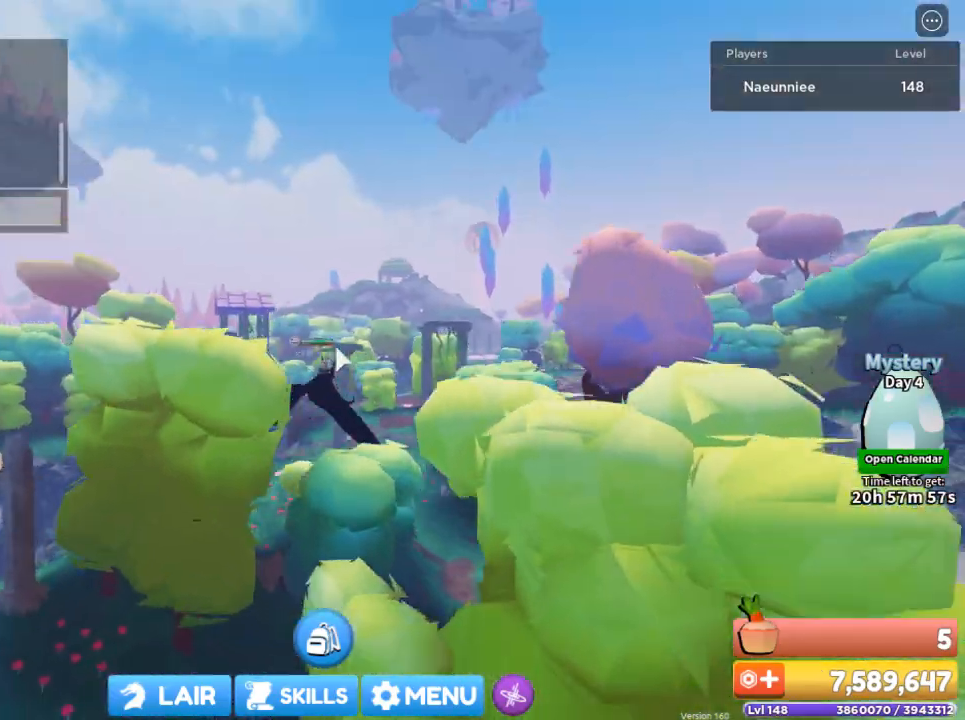
{"keys": ["a", "w"], "mouse": ["right"], "events": [[67, "w", "down"]]}
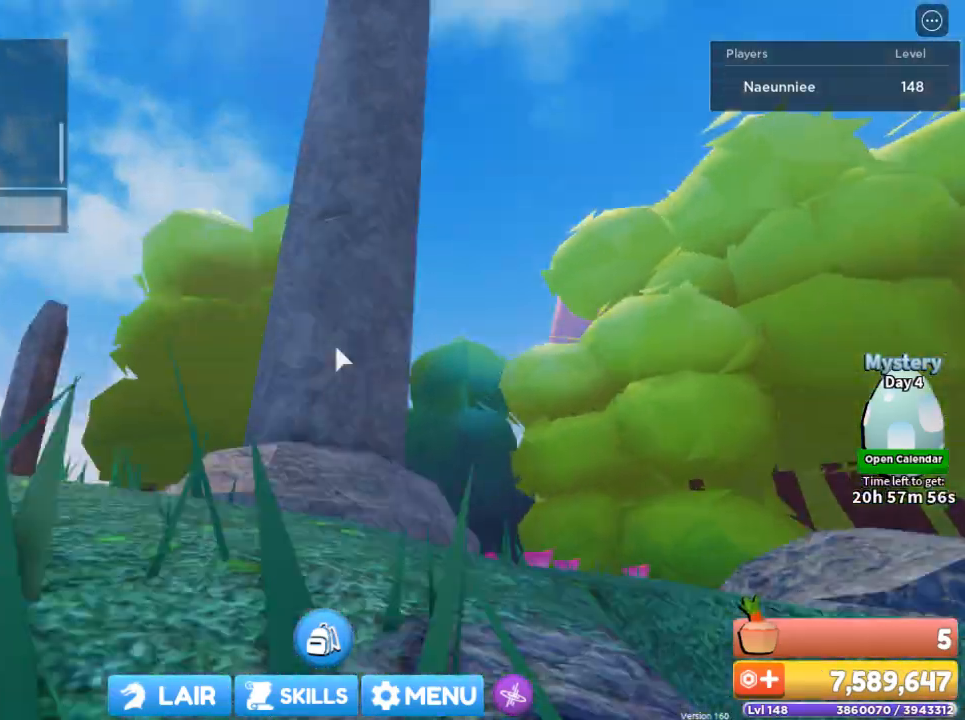
{"keys": ["w"], "mouse": ["right"], "events": [[500, "a", "up"]]}
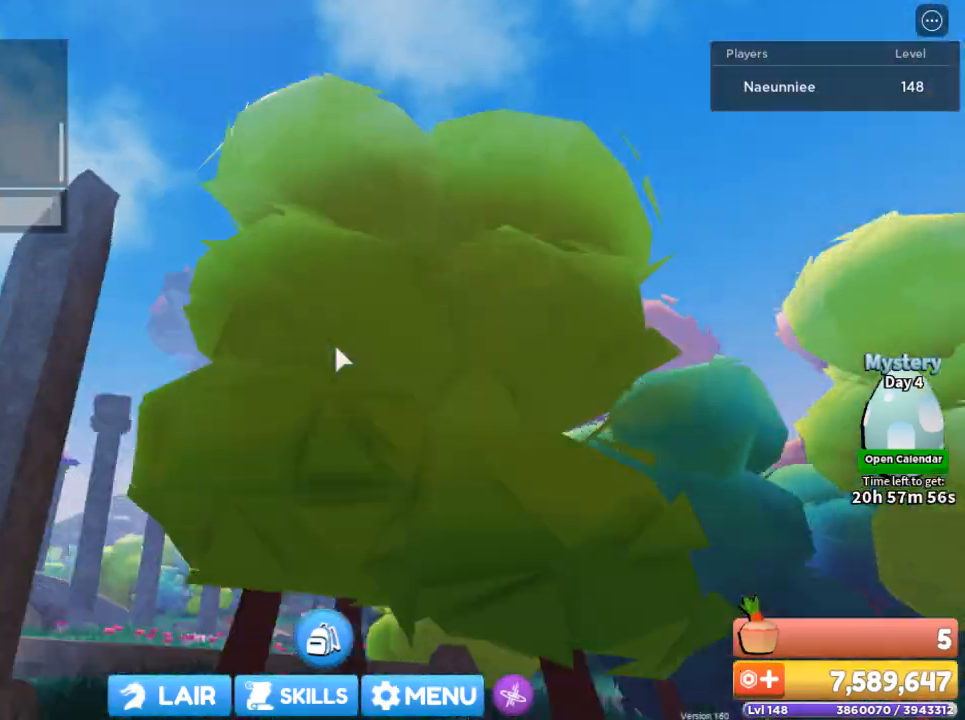
{"keys": ["w"], "mouse": ["right"], "events": []}
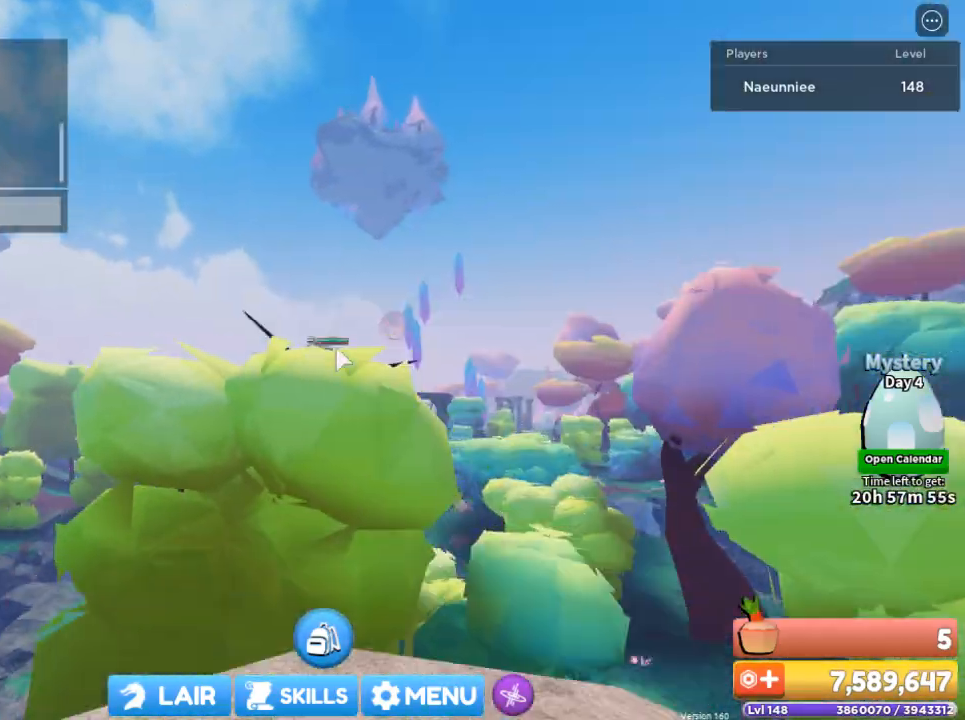
{"keys": ["d", "w"], "mouse": ["right"], "events": [[400, "d", "down"]]}
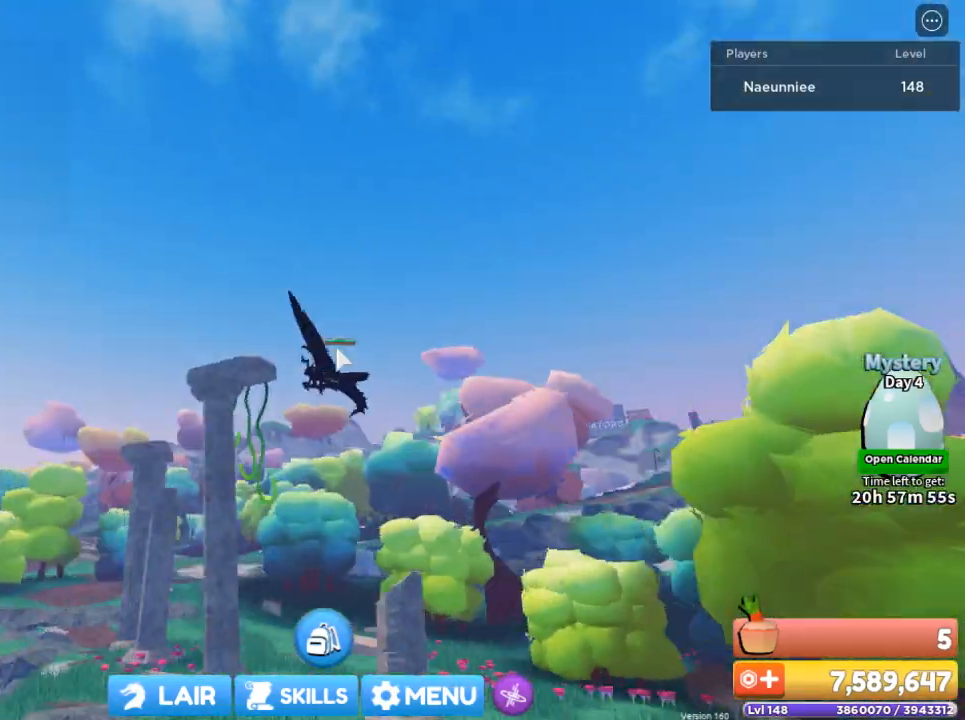
{"keys": ["d", "w"], "mouse": ["right"], "events": []}
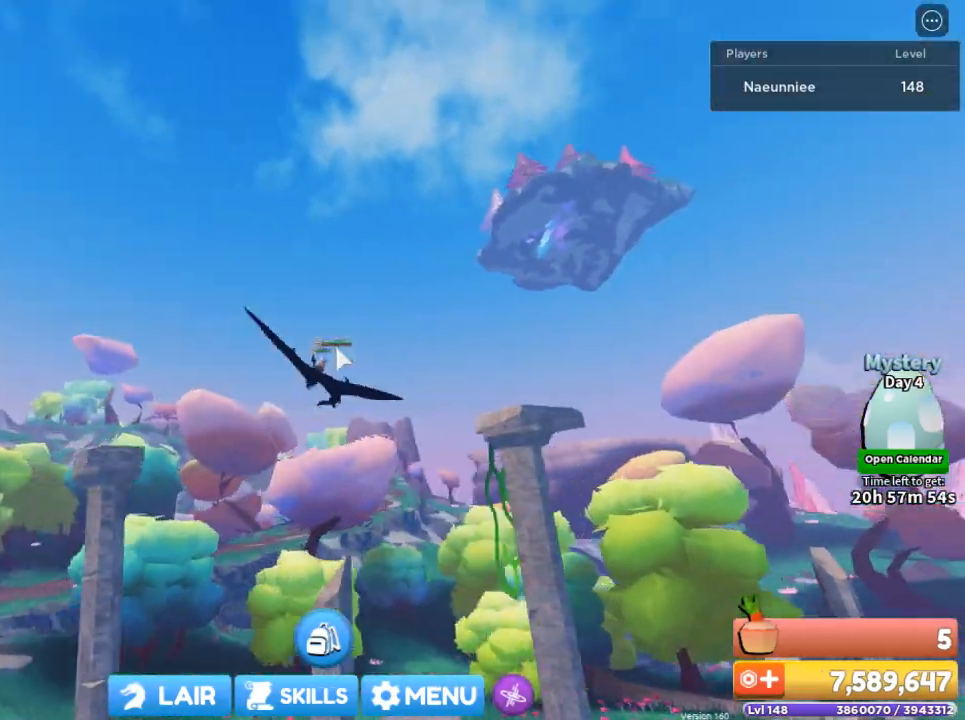
{"keys": ["w"], "mouse": ["right"], "events": [[500, "d", "up"]]}
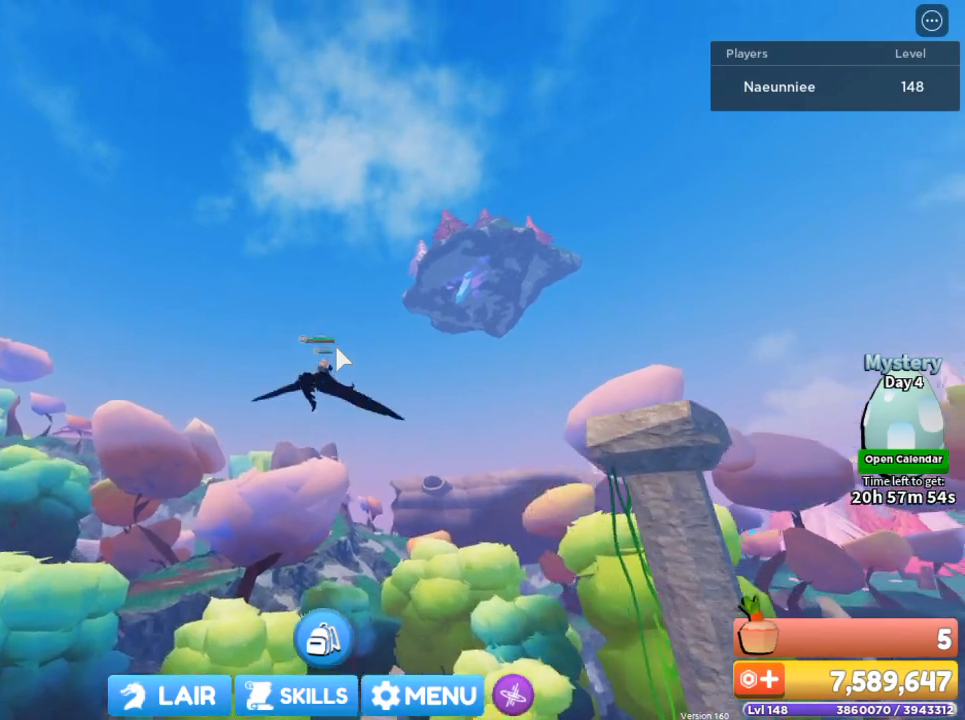
{"keys": ["w"], "mouse": ["right"], "events": []}
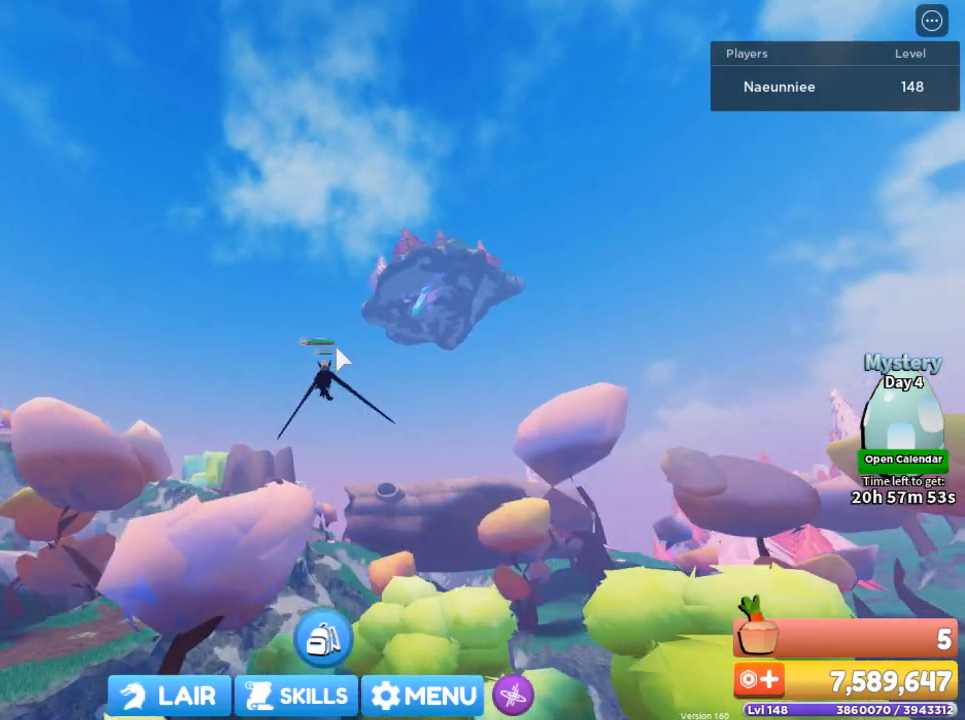
{"keys": ["w"], "mouse": ["right"], "events": []}
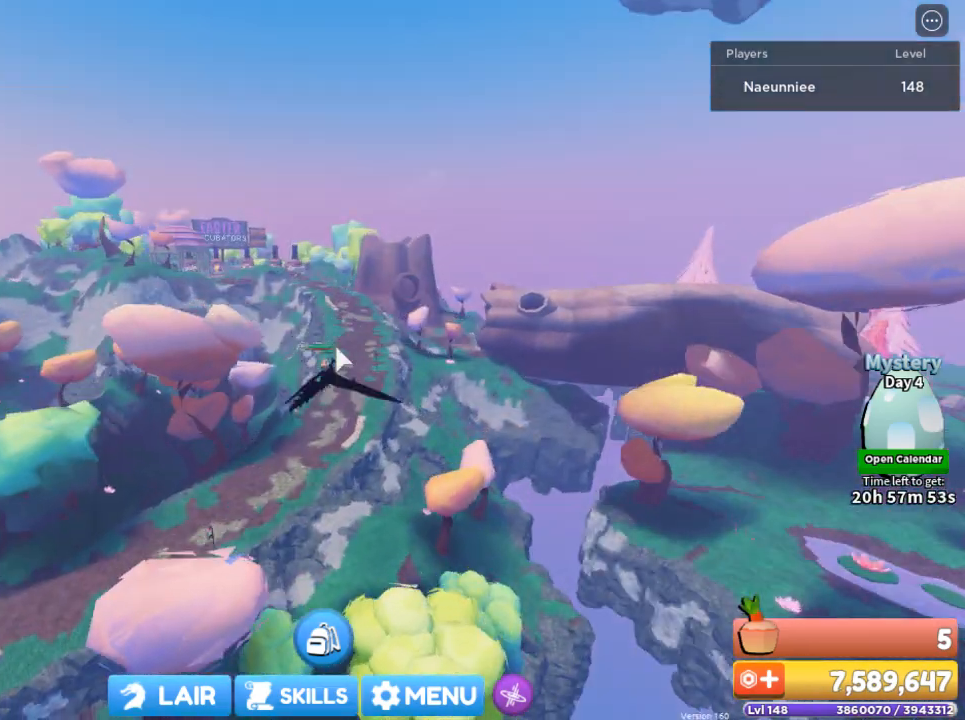
{"keys": ["w"], "mouse": ["right"], "events": [[134, "a", "down"], [434, "a", "up"]]}
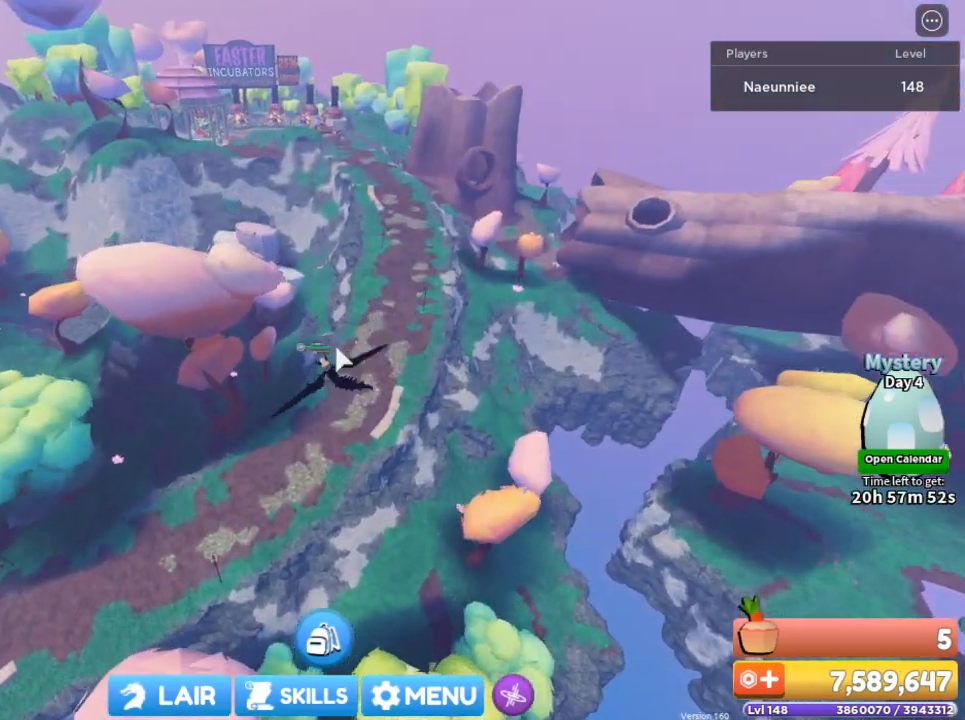
{"keys": ["w"], "mouse": ["right"], "events": []}
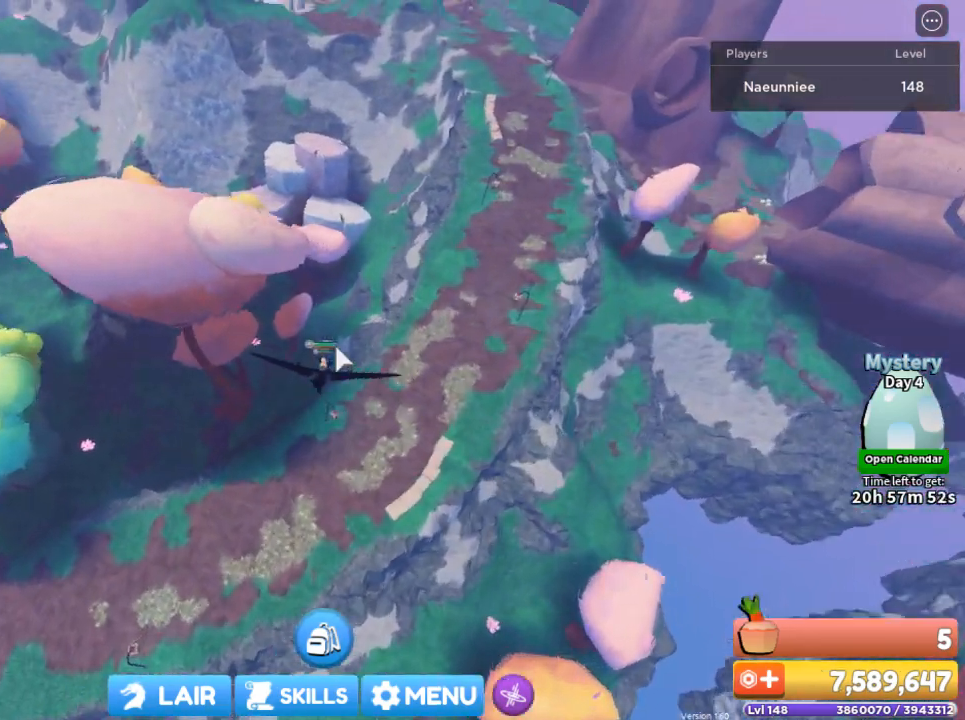
{"keys": ["a"], "mouse": [], "events": [[34, "d", "down"], [301, "d", "up"], [301, "mouse_right", "up"], [401, "a", "down"], [501, "w", "up"]]}
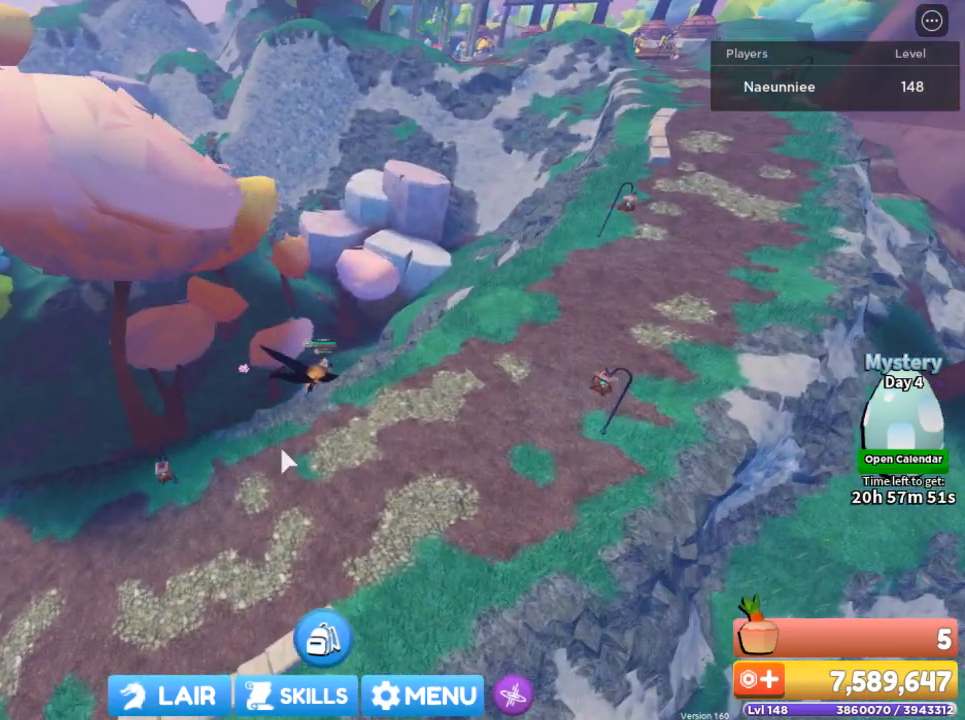
{"keys": ["a"], "mouse": [], "events": []}
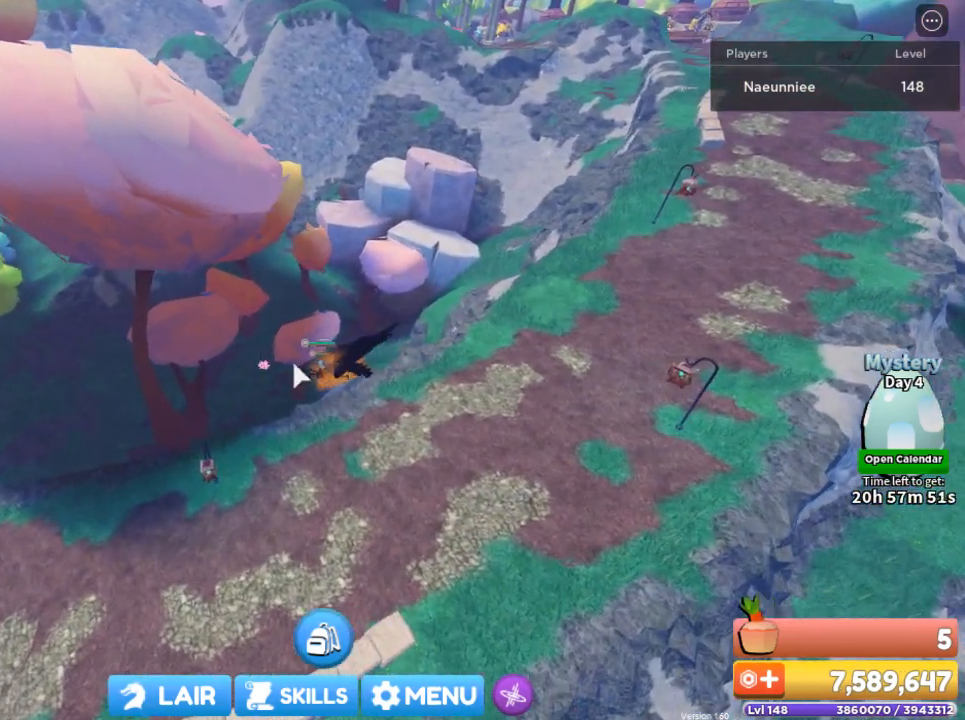
{"keys": ["a"], "mouse": [], "events": []}
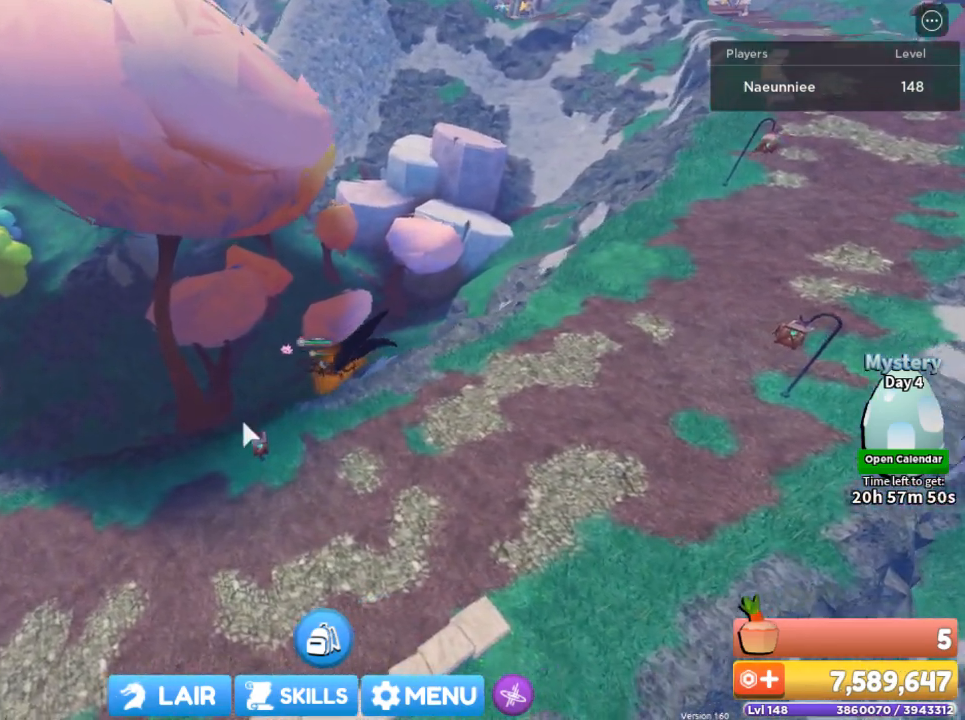
{"keys": [], "mouse": [], "events": [[133, "a", "up"]]}
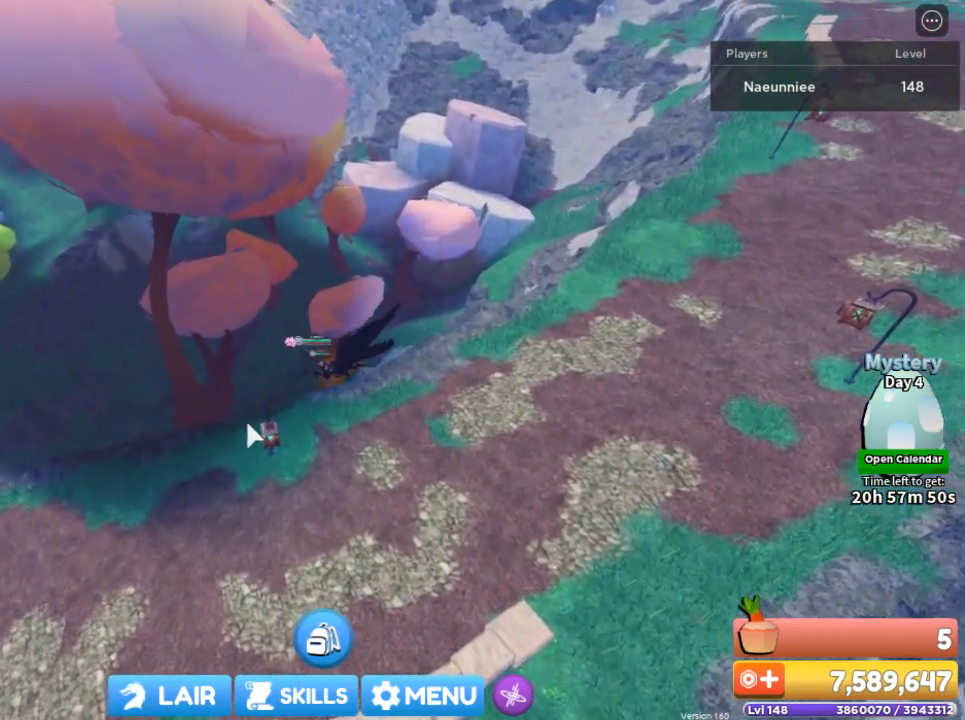
{"keys": [], "mouse": [], "events": [[367, "1", "down"], [467, "1", "up"]]}
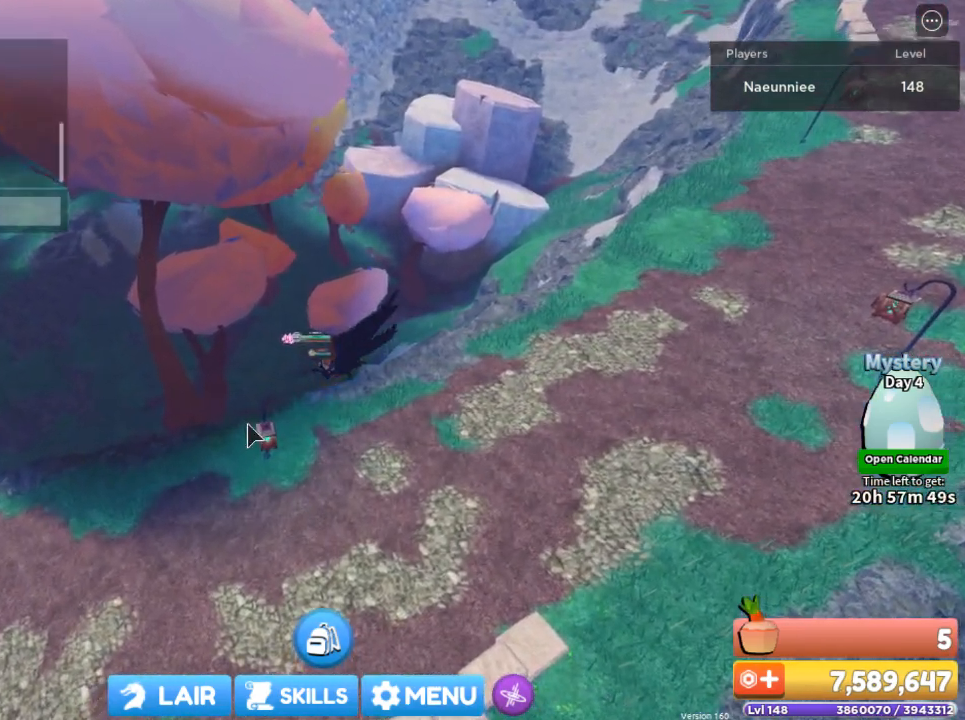
{"keys": [], "mouse": [], "events": []}
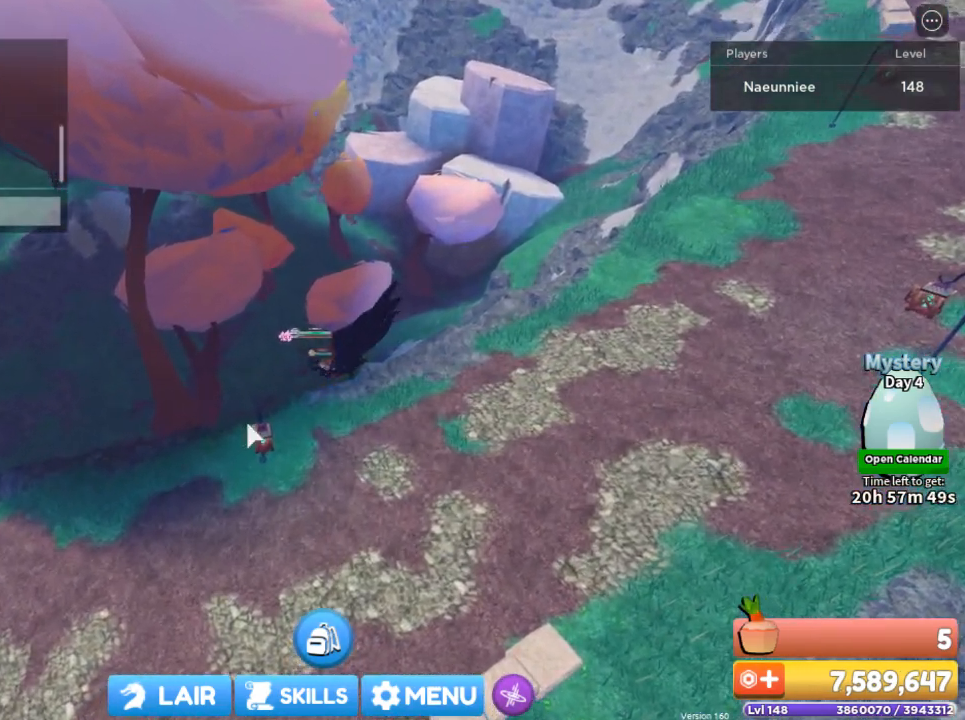
{"keys": [], "mouse": [], "events": []}
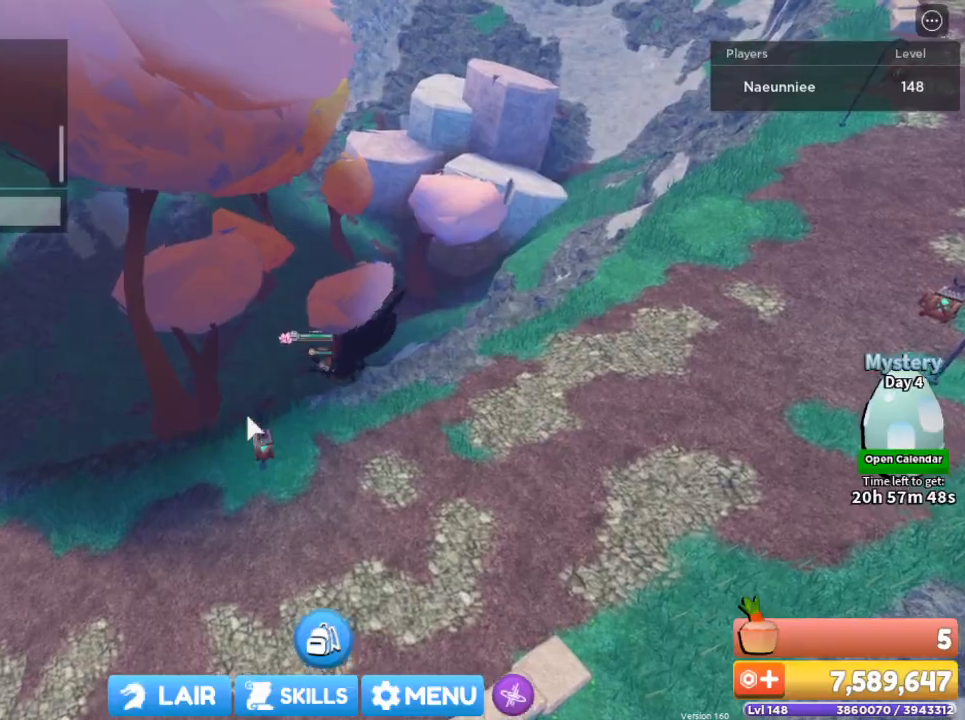
{"keys": ["a"], "mouse": [], "events": [[33, "a", "down"], [100, "mouse_right", "down"], [400, "mouse_right", "up"]]}
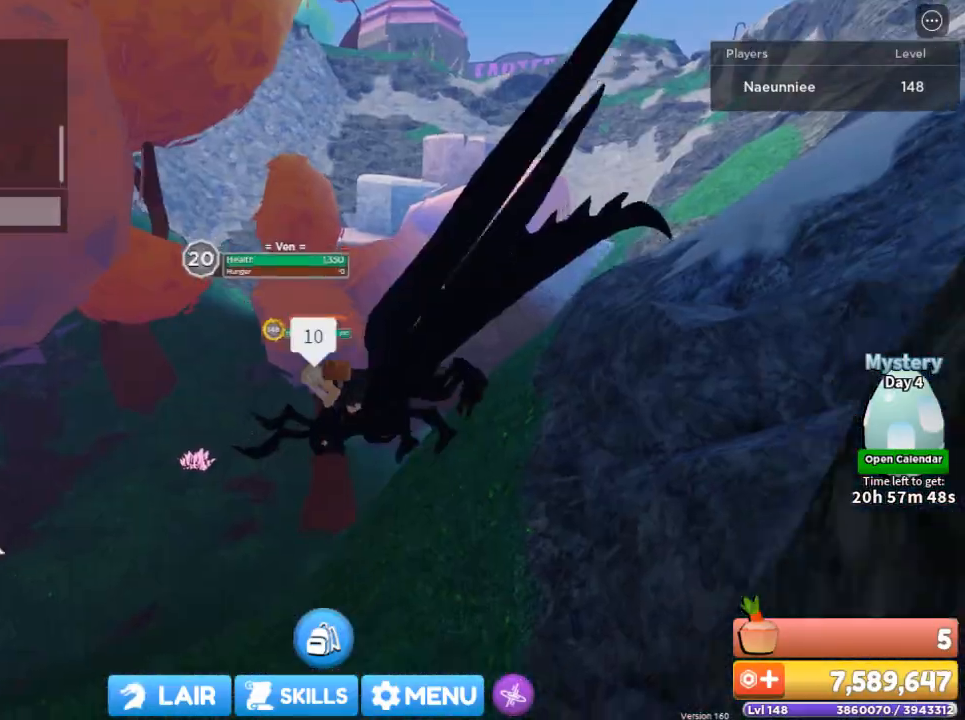
{"keys": ["a", "w"], "mouse": ["right"], "events": [[367, "mouse_right", "down"], [467, "w", "down"]]}
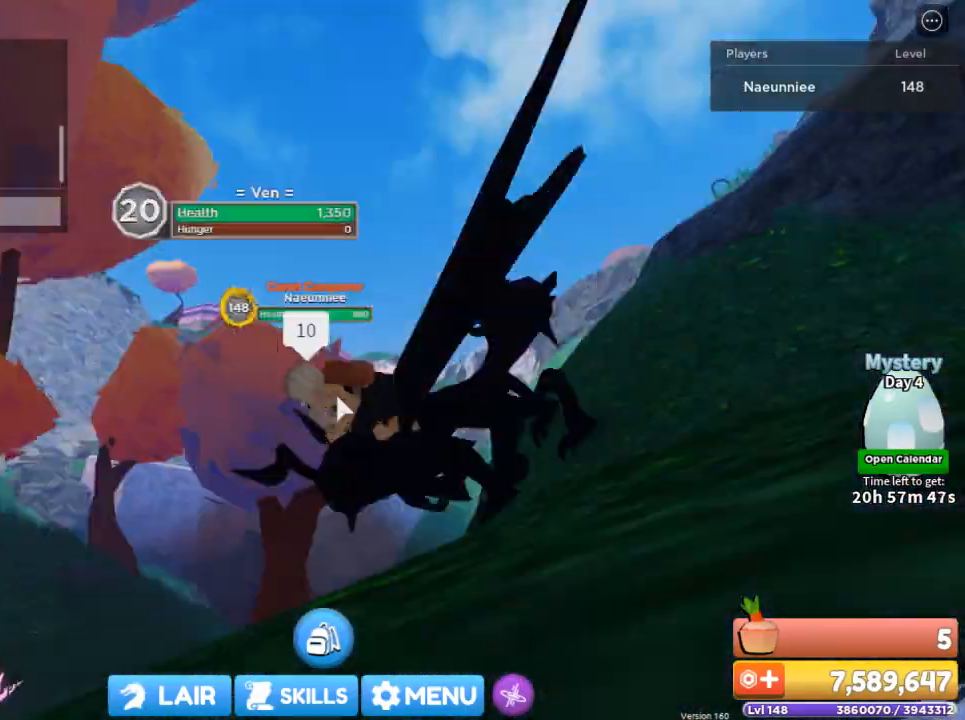
{"keys": ["w"], "mouse": ["right"], "events": [[67, "a", "up"], [367, "q", "down"], [500, "q", "up"]]}
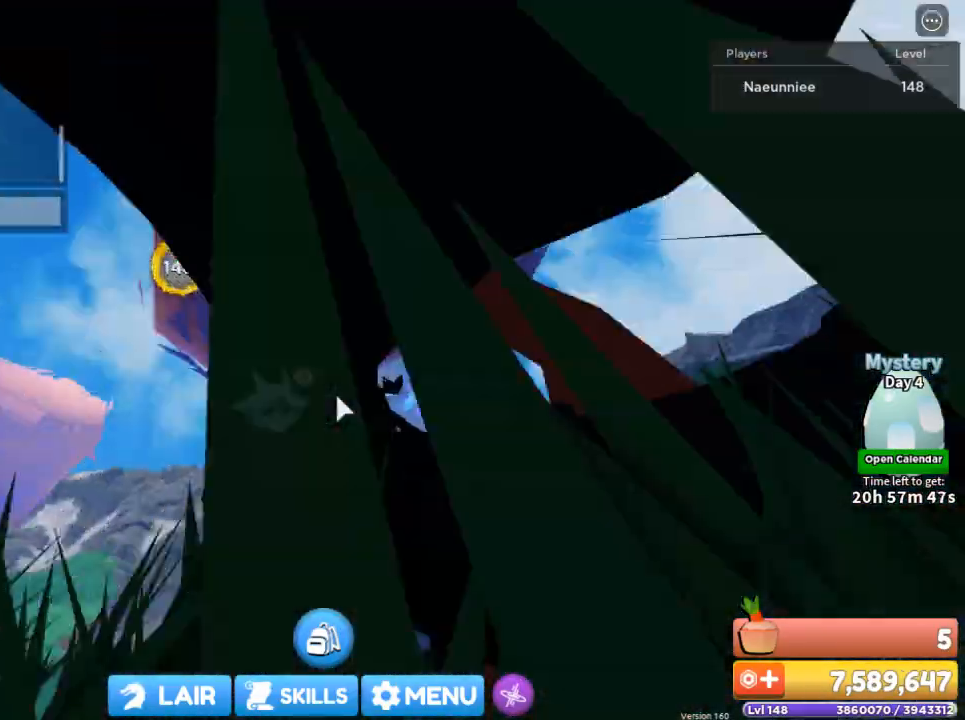
{"keys": ["w"], "mouse": ["right"], "events": []}
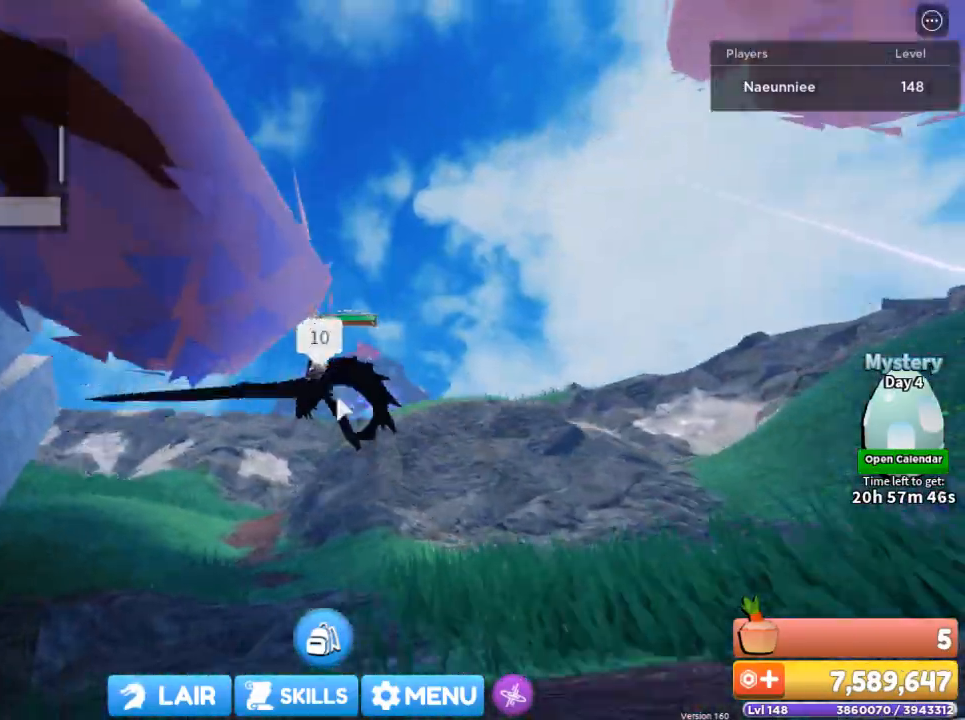
{"keys": ["w"], "mouse": ["right"], "events": []}
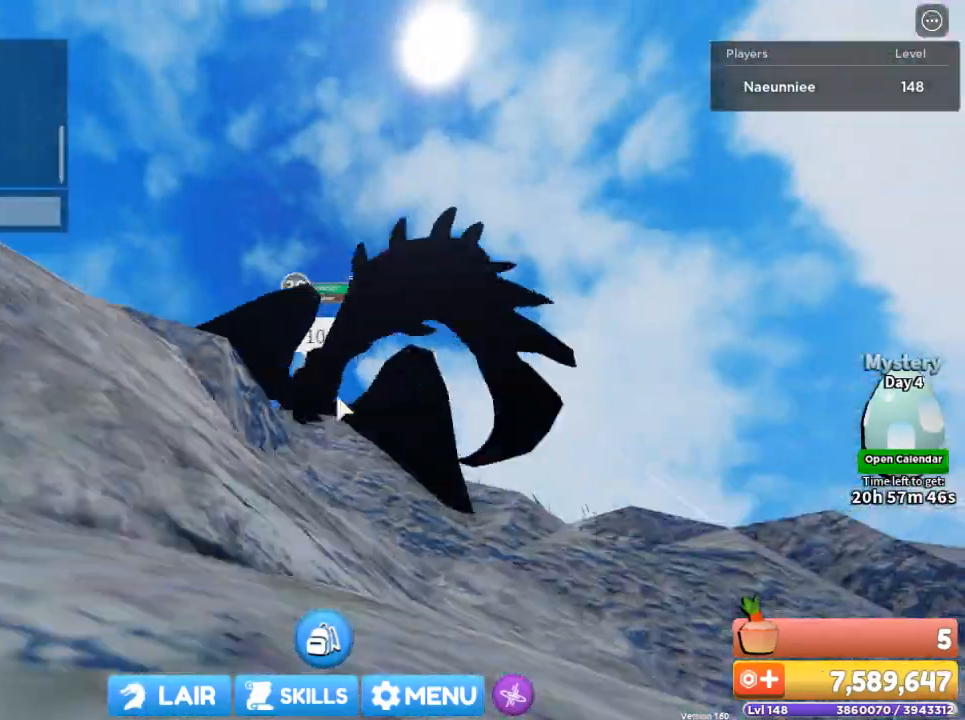
{"keys": ["w"], "mouse": ["right"], "events": []}
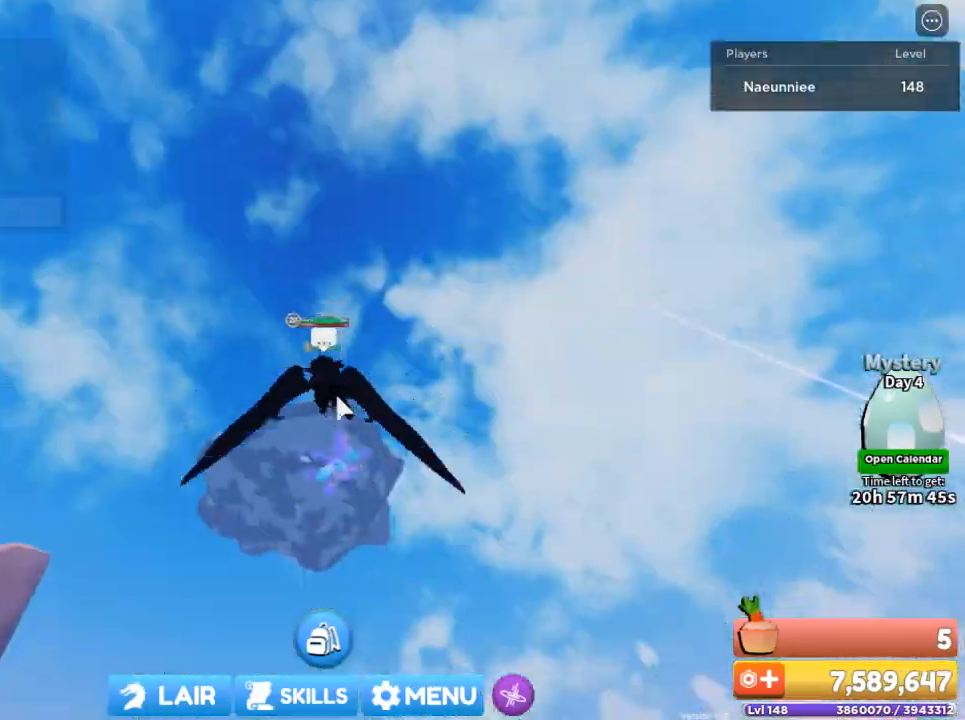
{"keys": ["w"], "mouse": ["right"], "events": []}
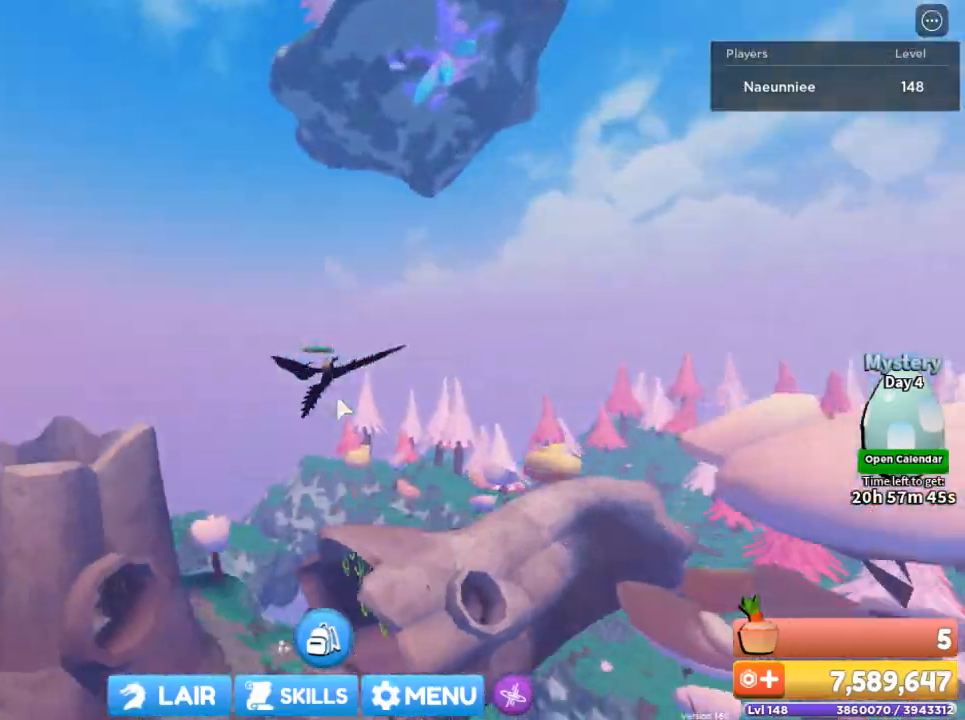
{"keys": ["a", "w"], "mouse": ["right"], "events": [[434, "a", "down"]]}